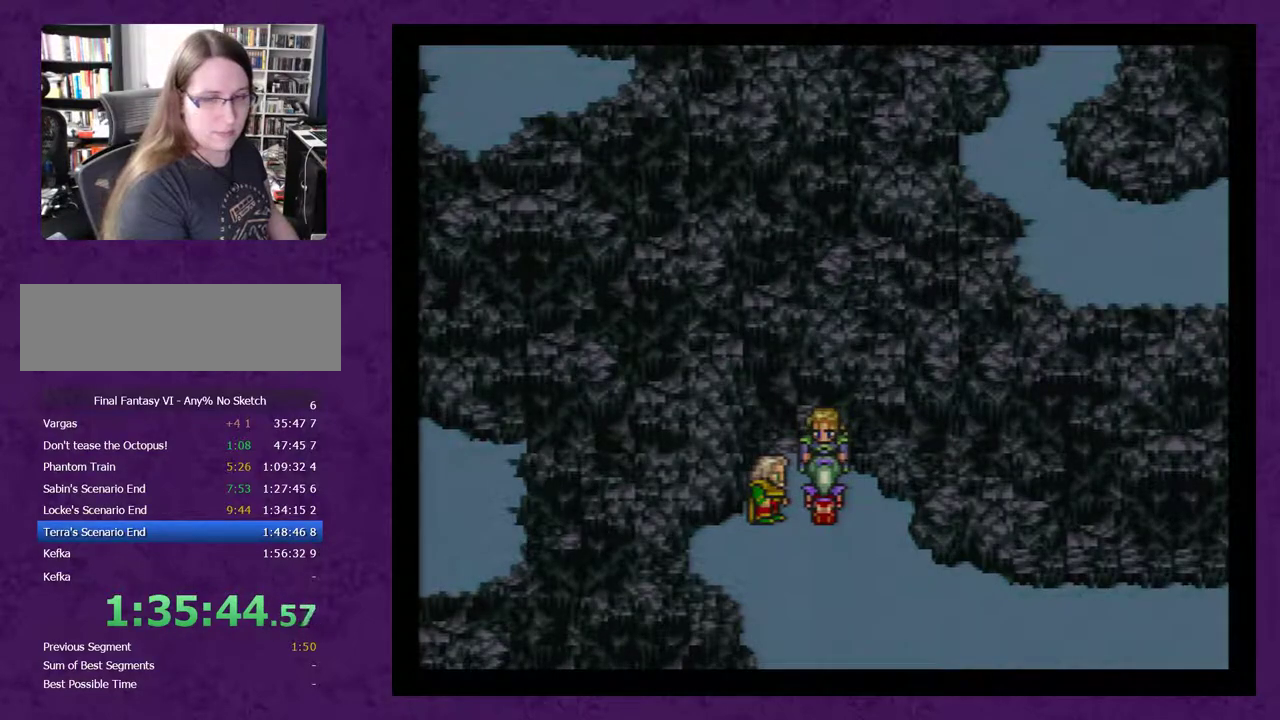
Gameplay with a controller (Nintendo layout); each line is a JSON object with the inputs held at the frame after it. "events" lists button and stick changes between this image and that frame as [ms after this image, input, new state], when the widget could be followed in between. Not read: L3 R1 R3.
{"buttons": [], "events": []}
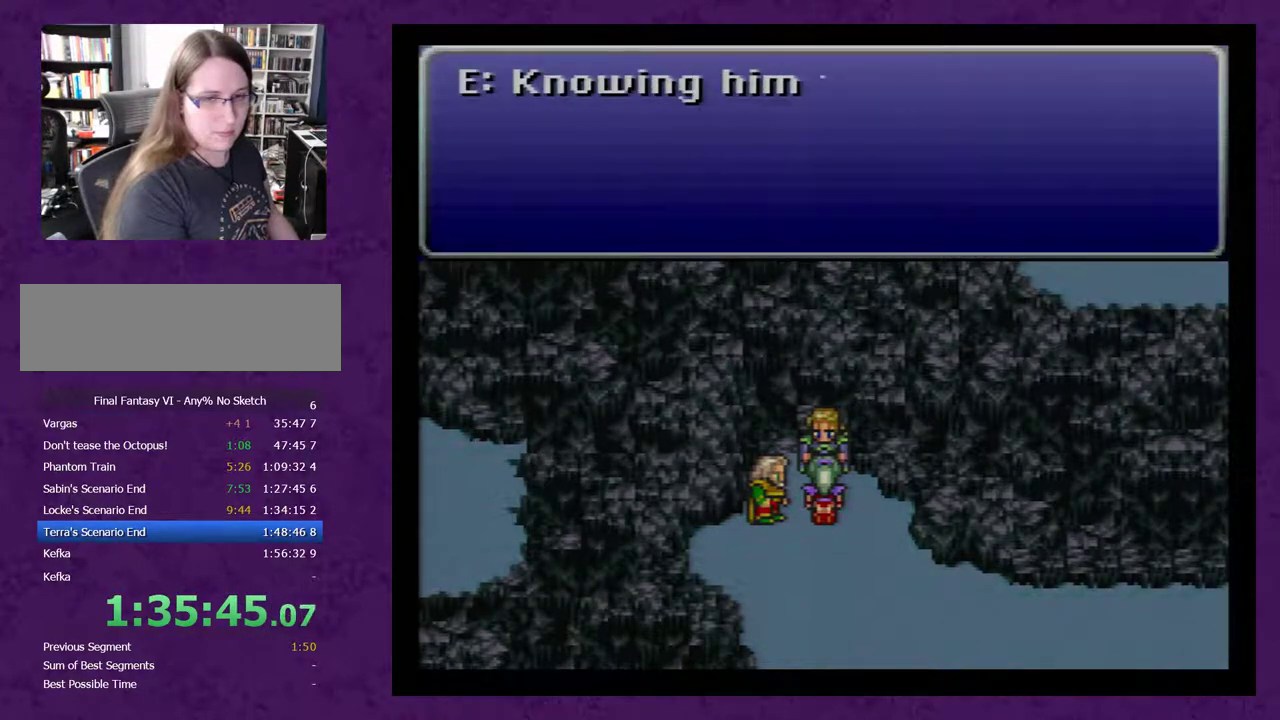
{"buttons": [], "events": [[100, "A", "down"], [133, "A", "up"], [233, "A", "down"], [300, "A", "up"], [350, "A", "down"], [417, "A", "up"]]}
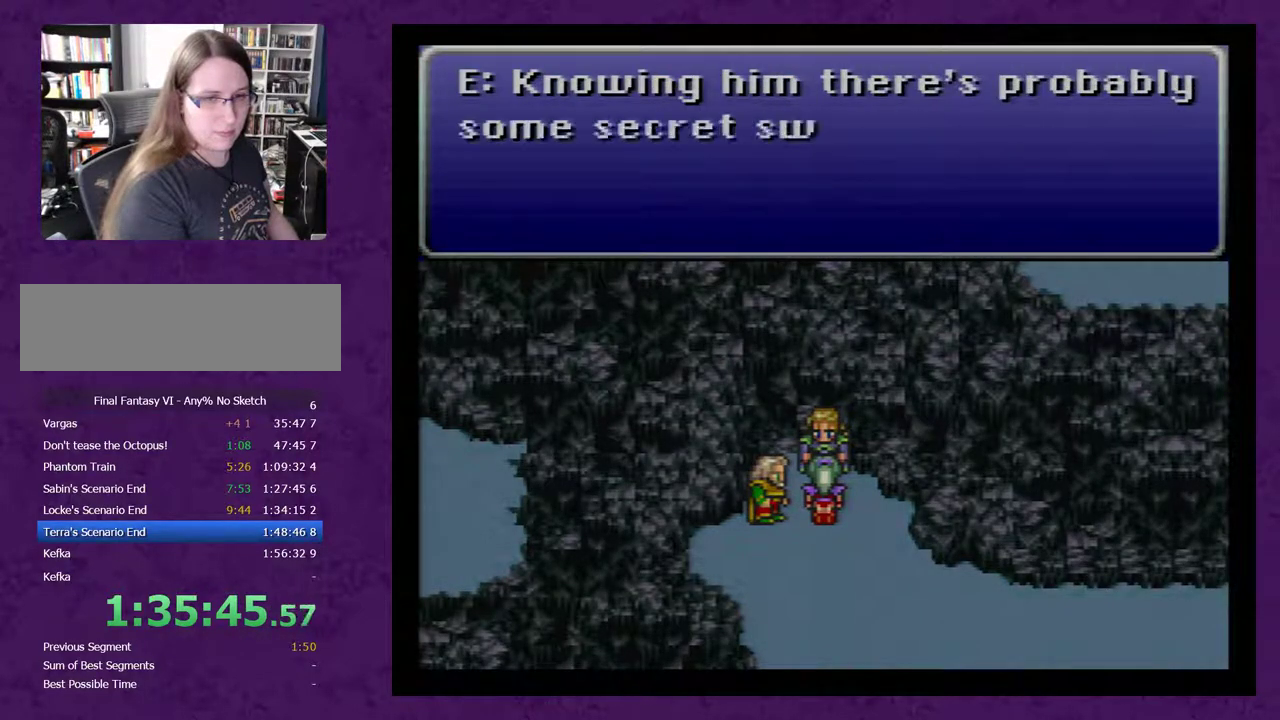
{"buttons": ["A"], "events": [[17, "A", "down"], [67, "A", "up"], [133, "A", "down"], [233, "A", "up"], [300, "A", "down"], [350, "A", "up"], [450, "A", "down"]]}
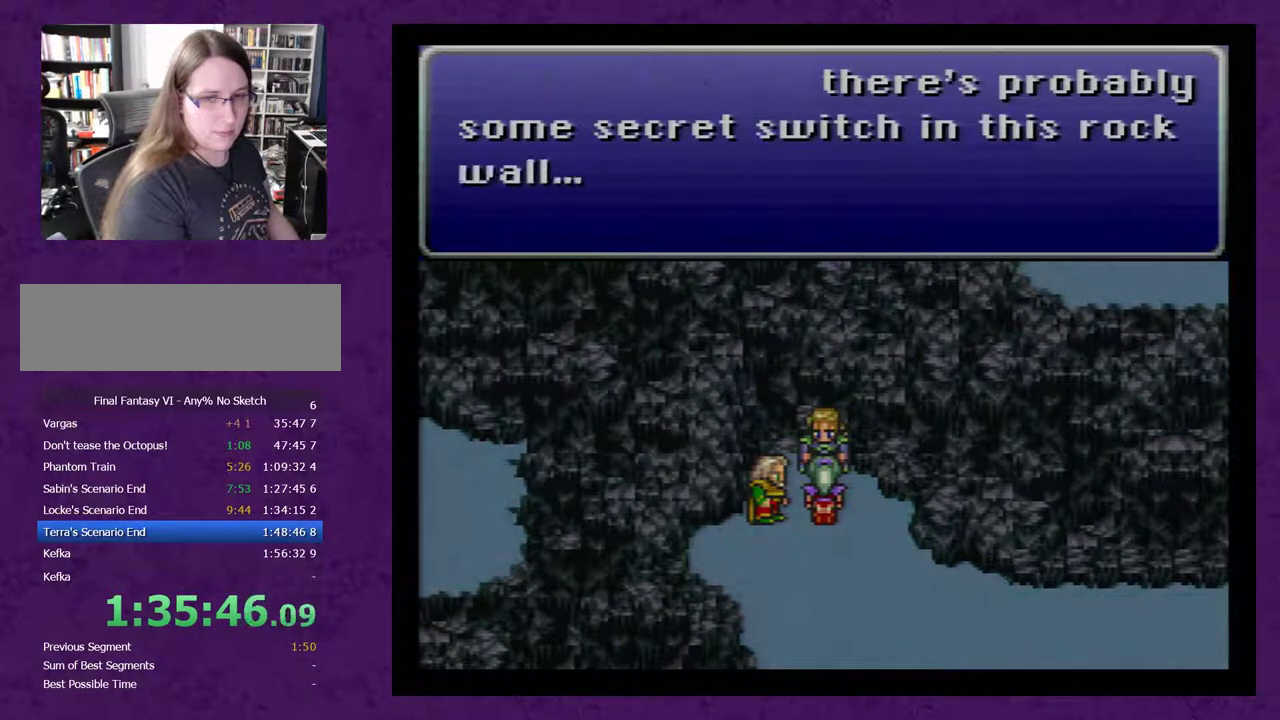
{"buttons": [], "events": [[33, "A", "up"], [100, "A", "down"], [200, "A", "up"], [283, "A", "down"], [350, "A", "up"]]}
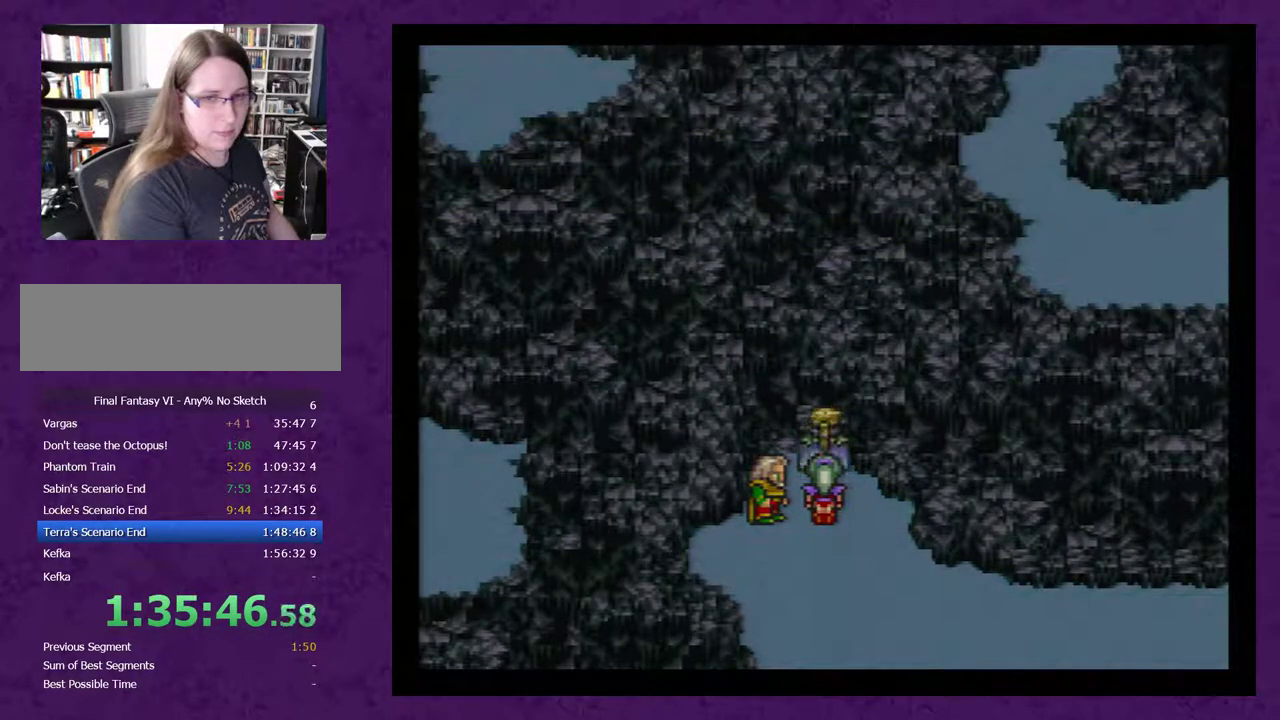
{"buttons": ["DPAD_UP"], "events": [[17, "DPAD_UP", "down"]]}
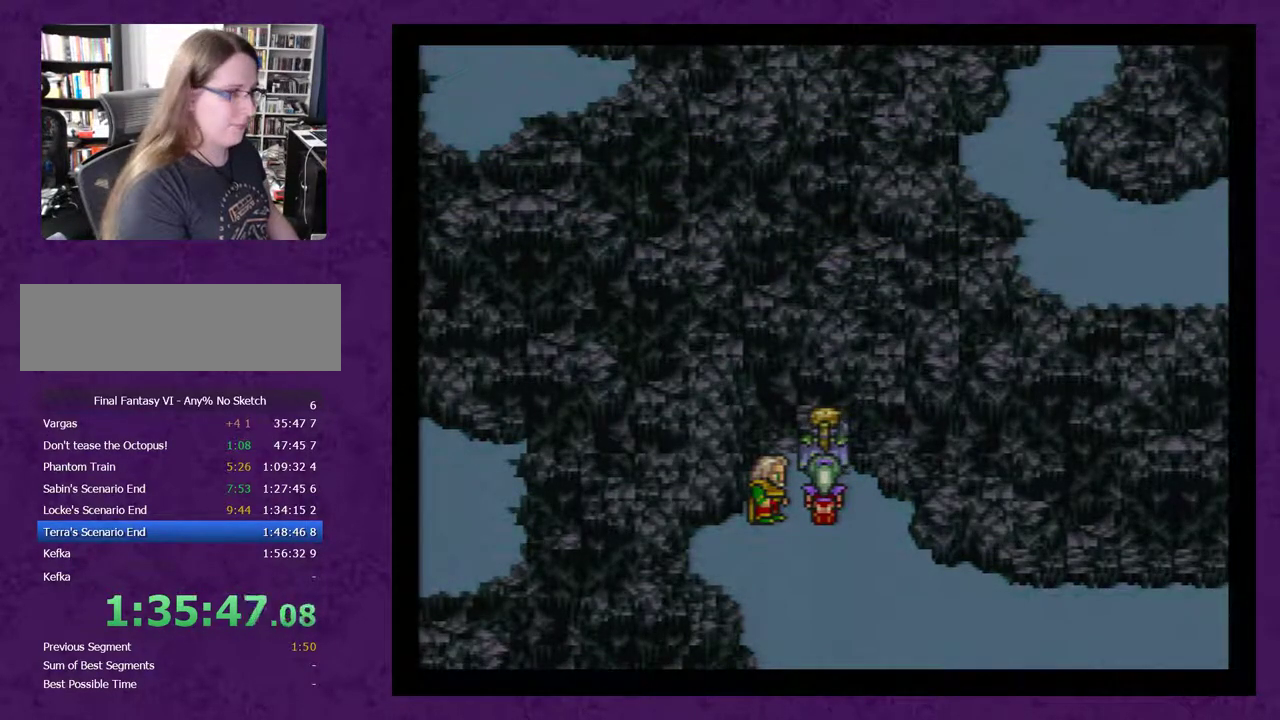
{"buttons": ["DPAD_UP"], "events": [[250, "A", "down"], [283, "A", "up"], [383, "A", "down"], [433, "A", "up"]]}
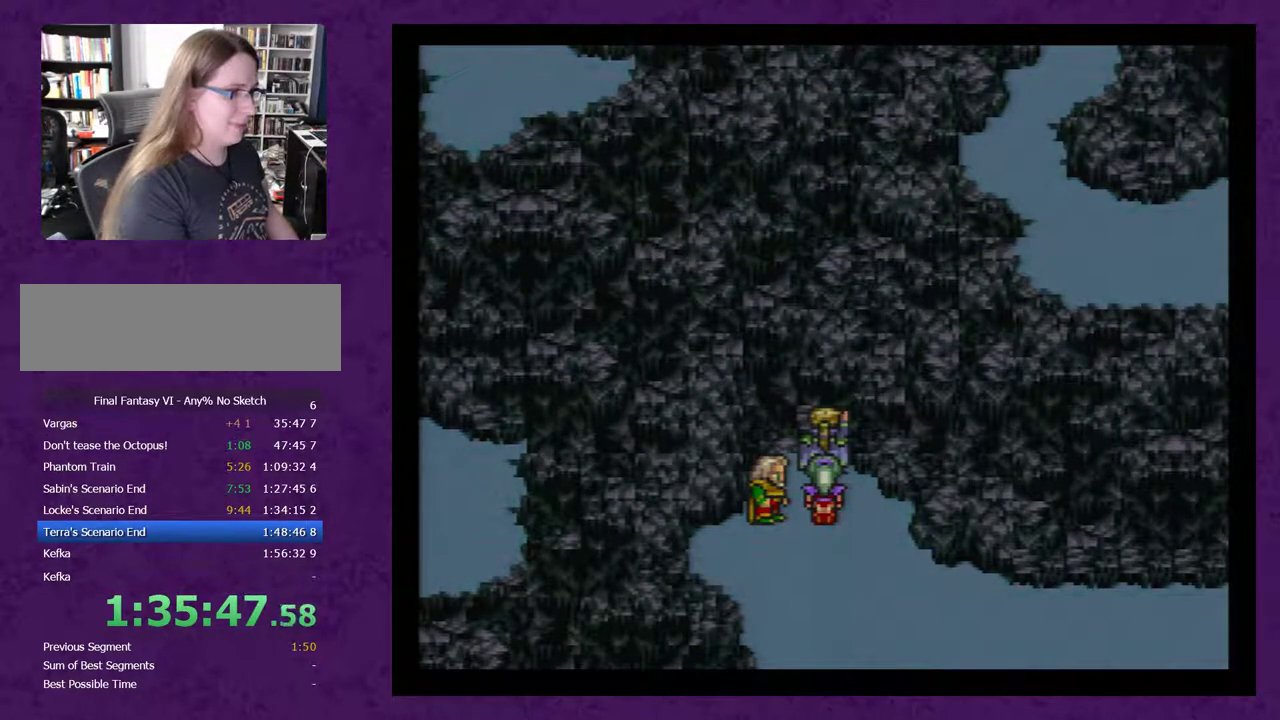
{"buttons": ["DPAD_UP"], "events": [[33, "A", "down"], [100, "A", "up"], [183, "A", "down"], [283, "A", "up"], [383, "A", "down"], [433, "A", "up"]]}
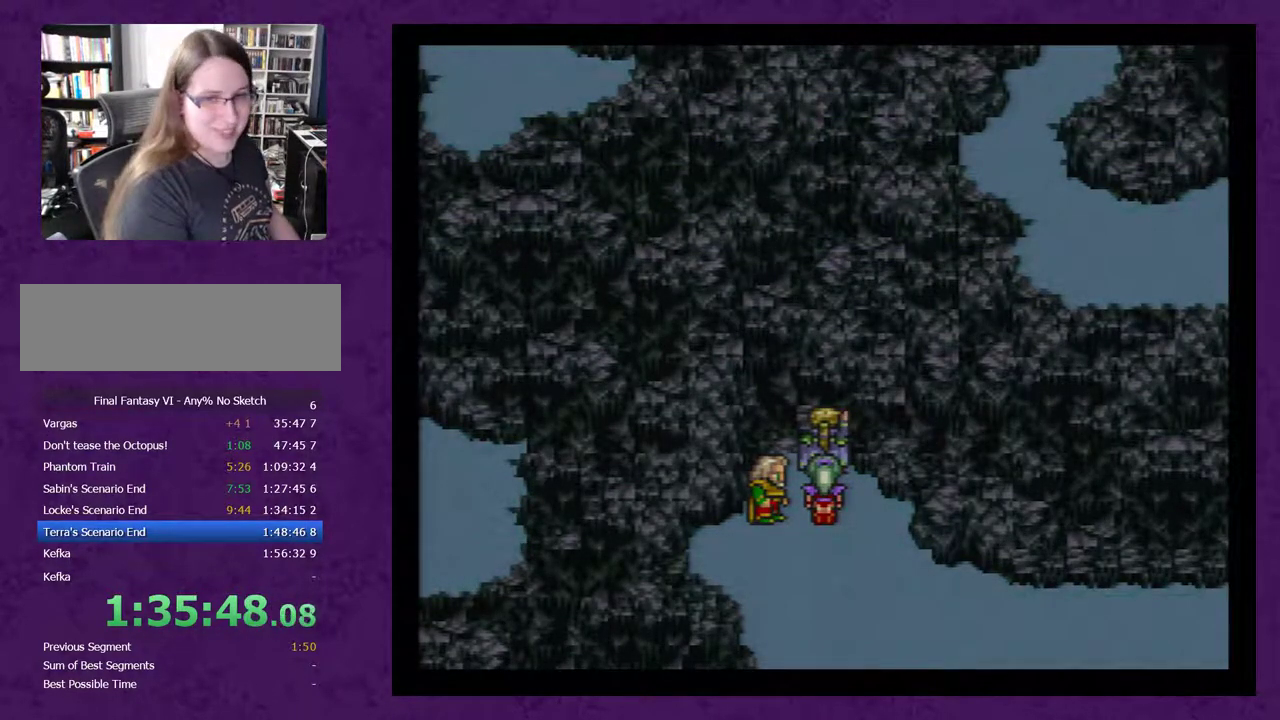
{"buttons": ["DPAD_UP"], "events": [[67, "A", "down"], [117, "A", "up"], [217, "A", "down"], [300, "A", "up"], [400, "A", "down"], [483, "A", "up"]]}
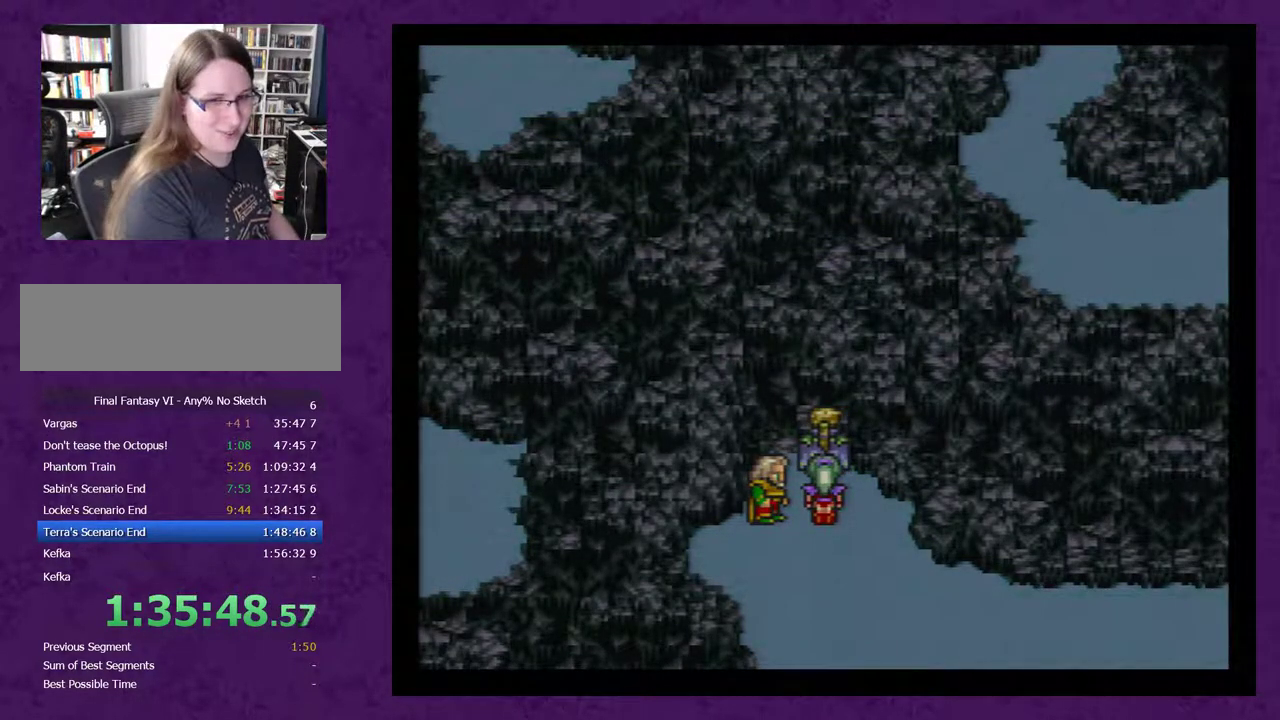
{"buttons": ["DPAD_UP"], "events": [[50, "A", "down"], [150, "A", "up"], [233, "A", "down"], [300, "A", "up"], [367, "A", "down"], [450, "A", "up"]]}
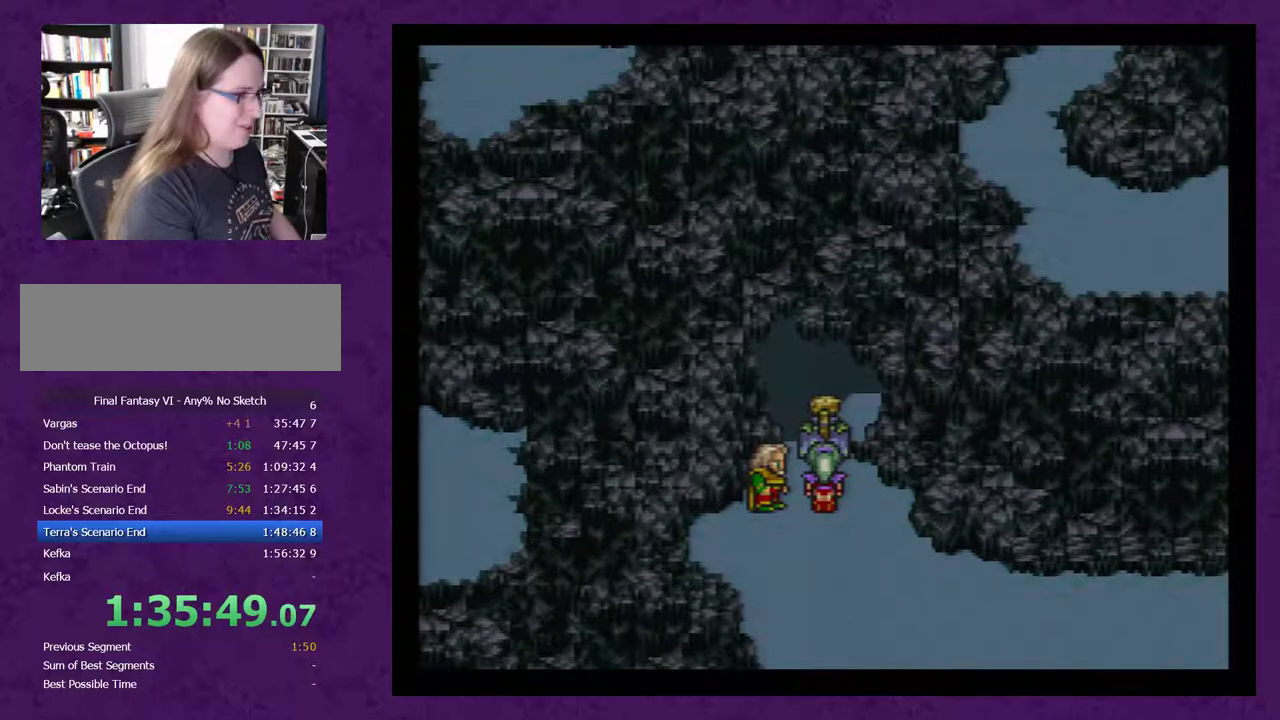
{"buttons": ["DPAD_UP"], "events": [[50, "A", "down"], [117, "A", "up"]]}
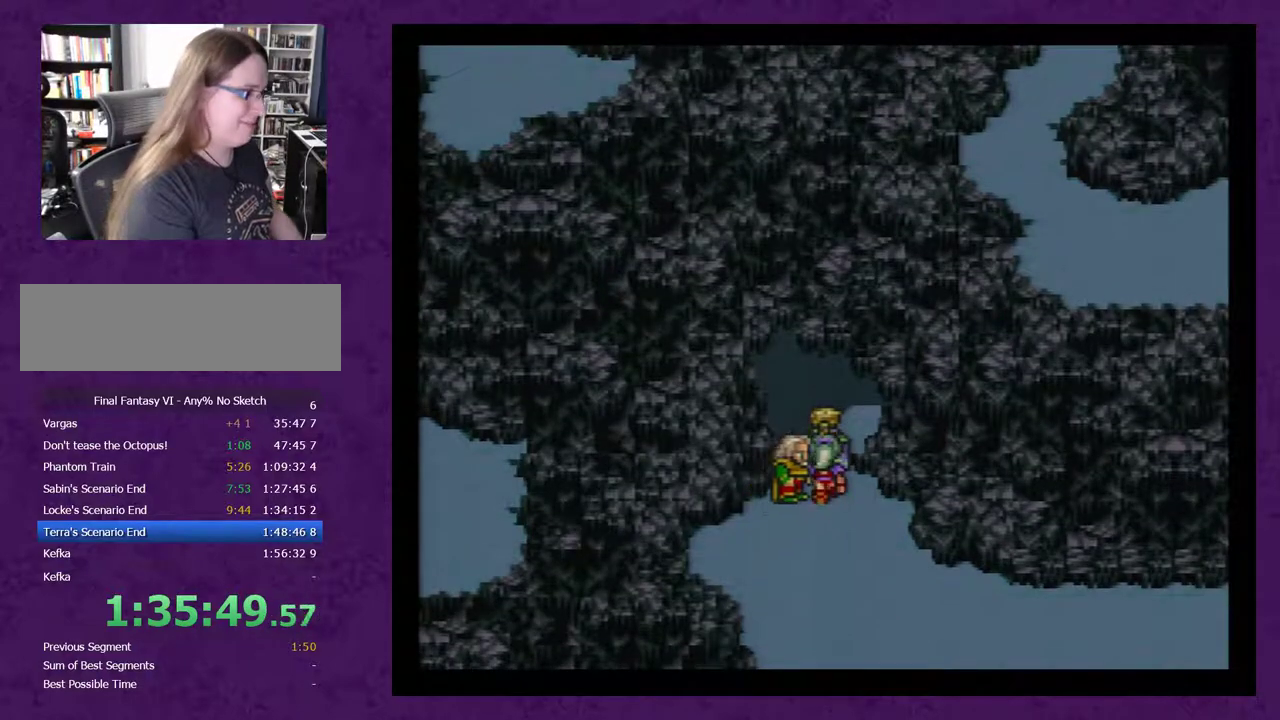
{"buttons": ["DPAD_UP"], "events": []}
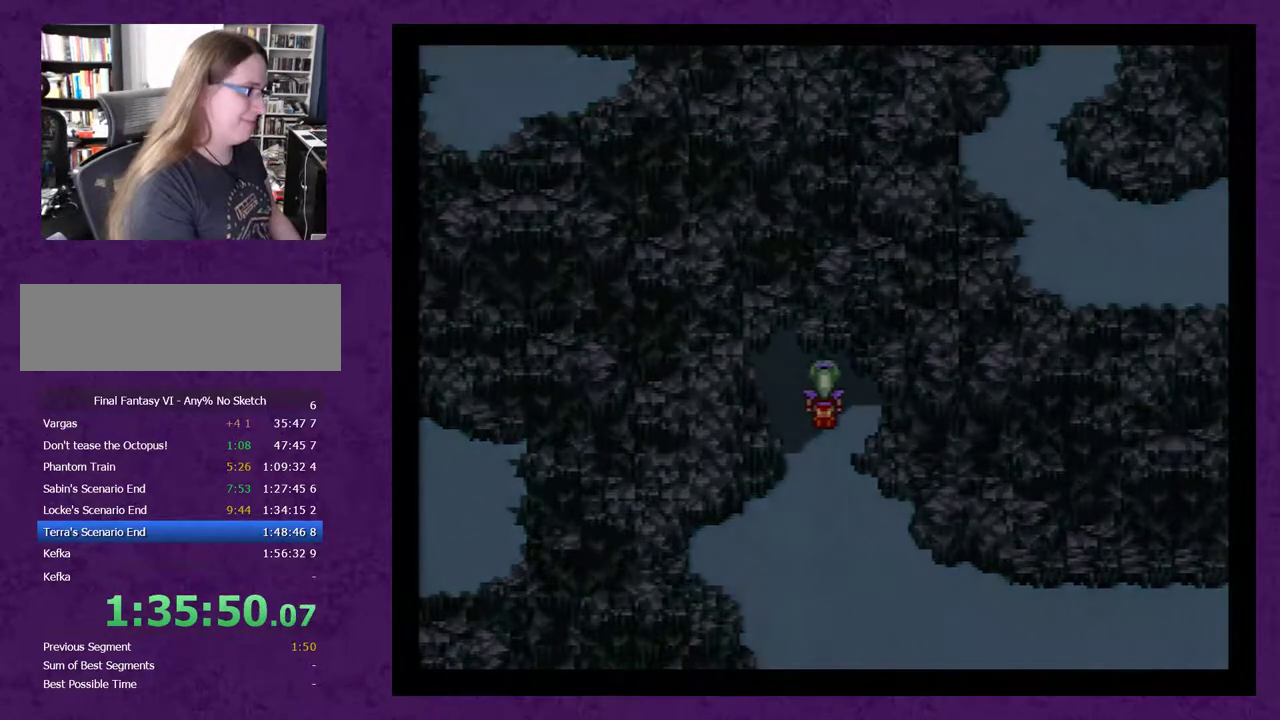
{"buttons": [], "events": [[167, "DPAD_UP", "up"]]}
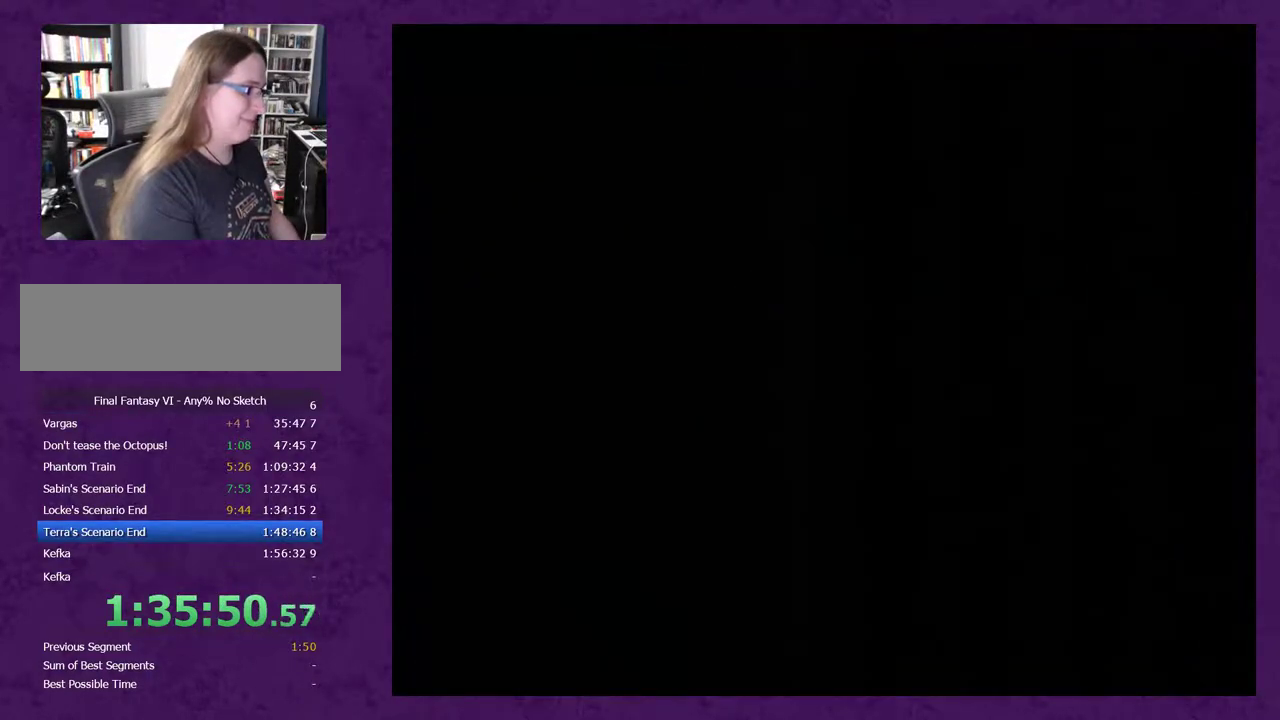
{"buttons": [], "events": []}
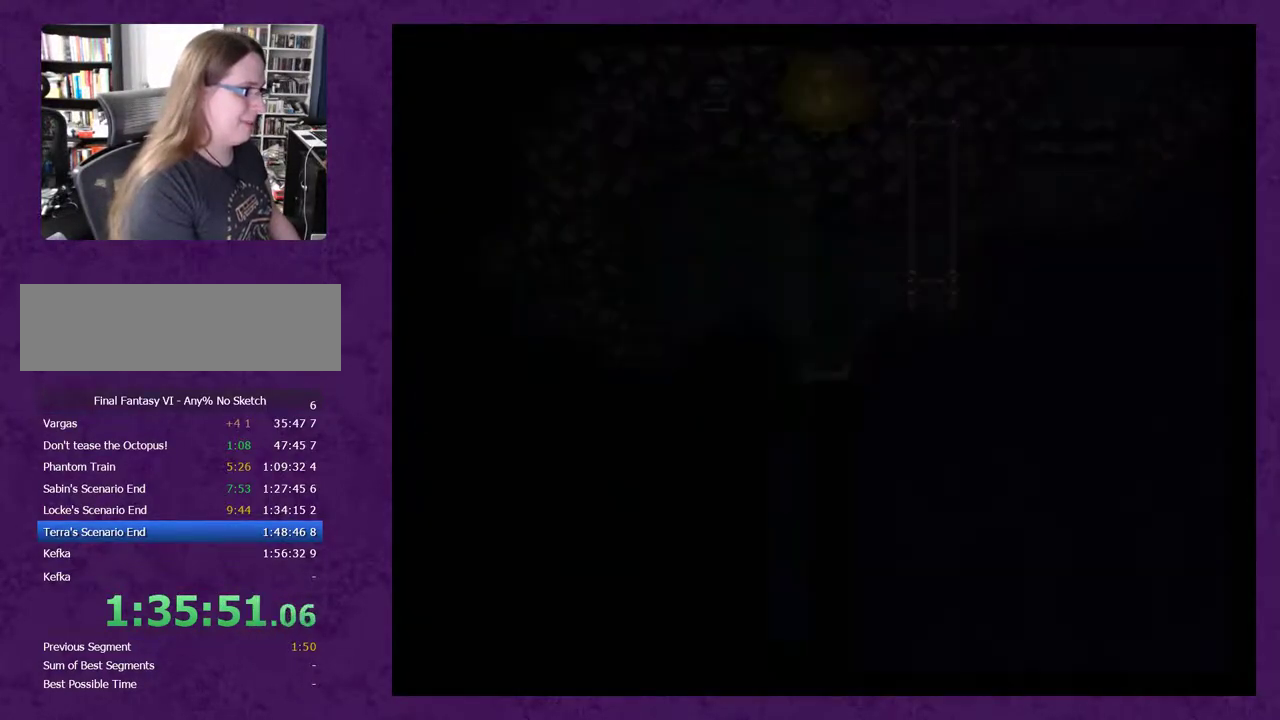
{"buttons": [], "events": [[250, "DPAD_RIGHT", "down"], [367, "DPAD_RIGHT", "up"]]}
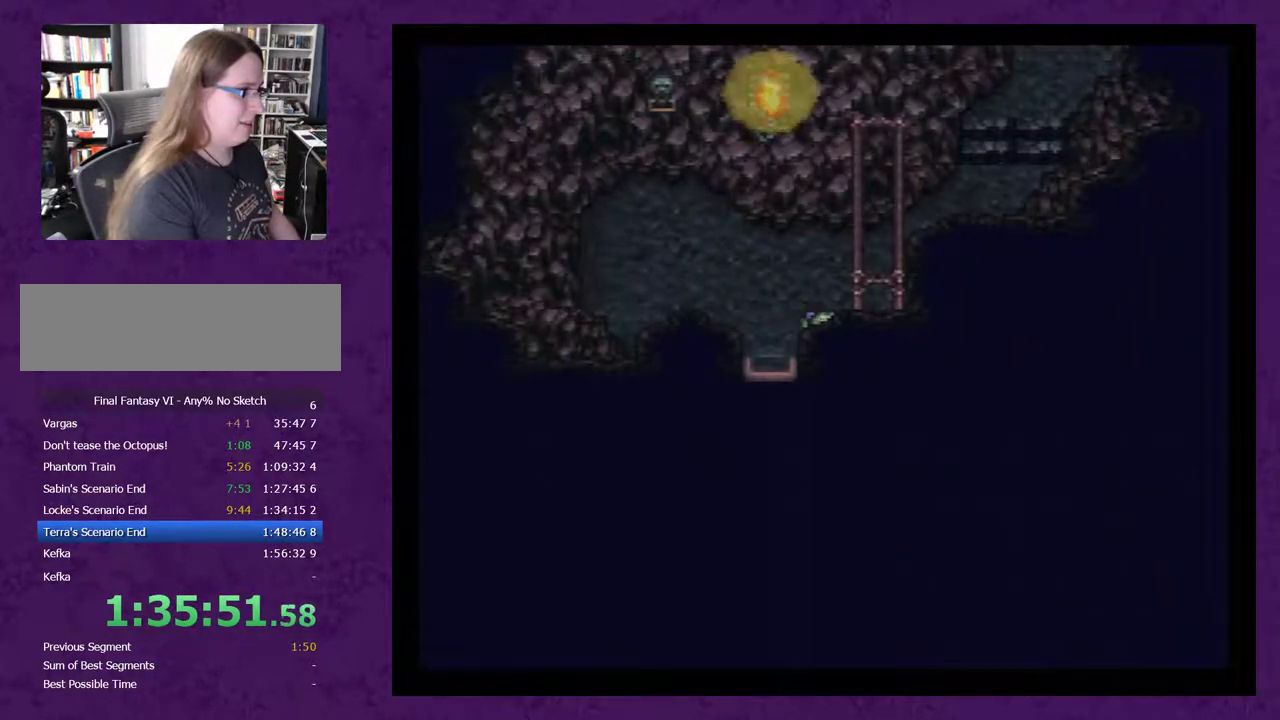
{"buttons": ["DPAD_RIGHT"], "events": [[17, "DPAD_UP", "down"], [400, "DPAD_RIGHT", "down"], [400, "DPAD_UP", "up"]]}
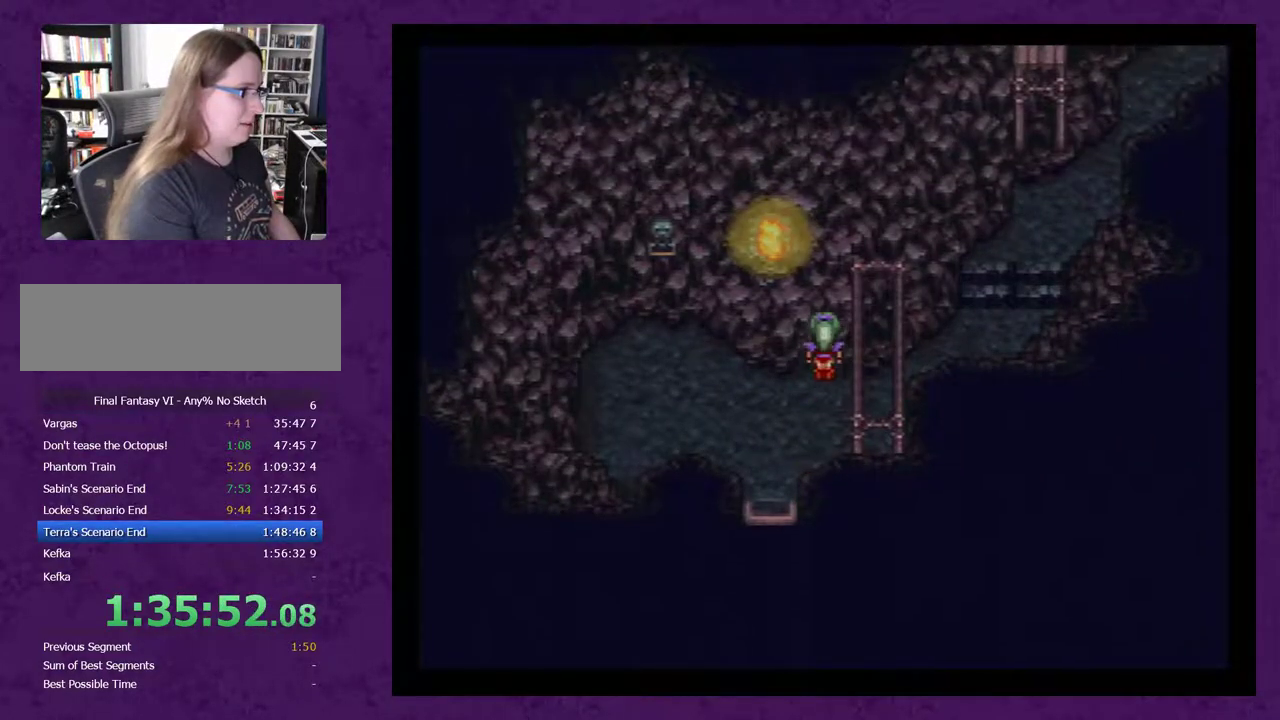
{"buttons": ["DPAD_RIGHT"], "events": []}
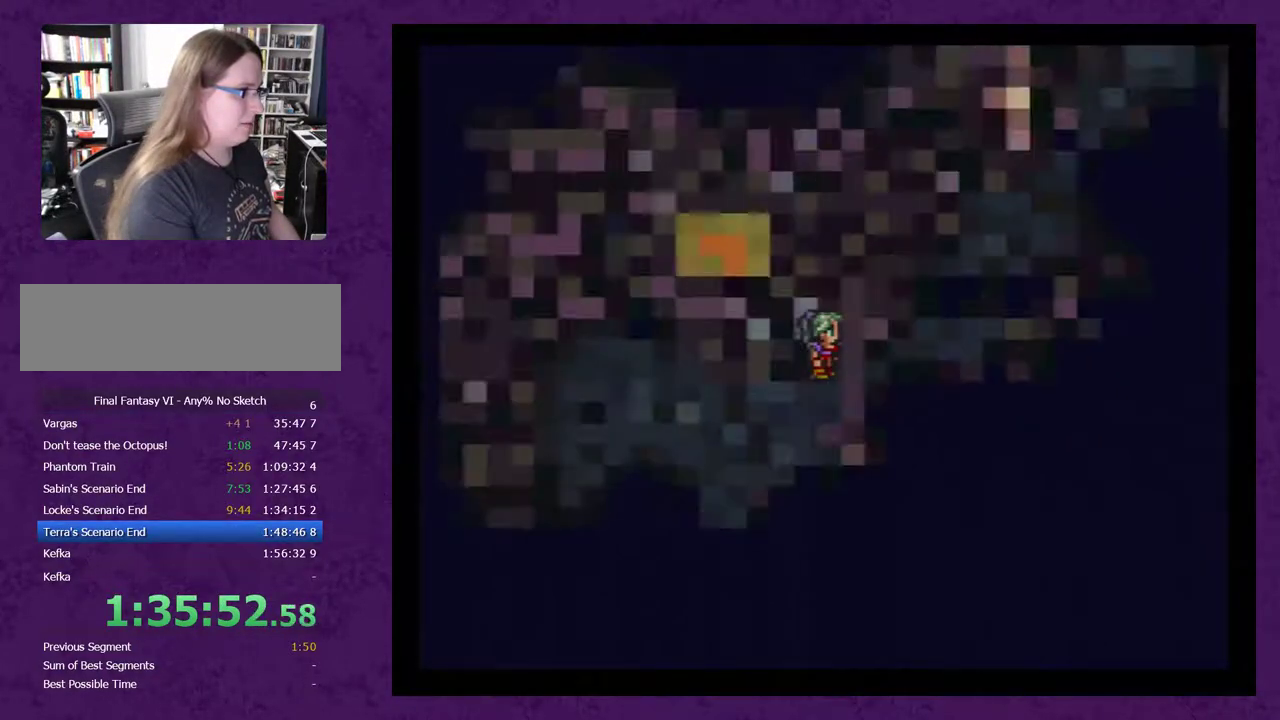
{"buttons": ["L1"], "events": [[17, "DPAD_RIGHT", "up"], [167, "L1", "down"]]}
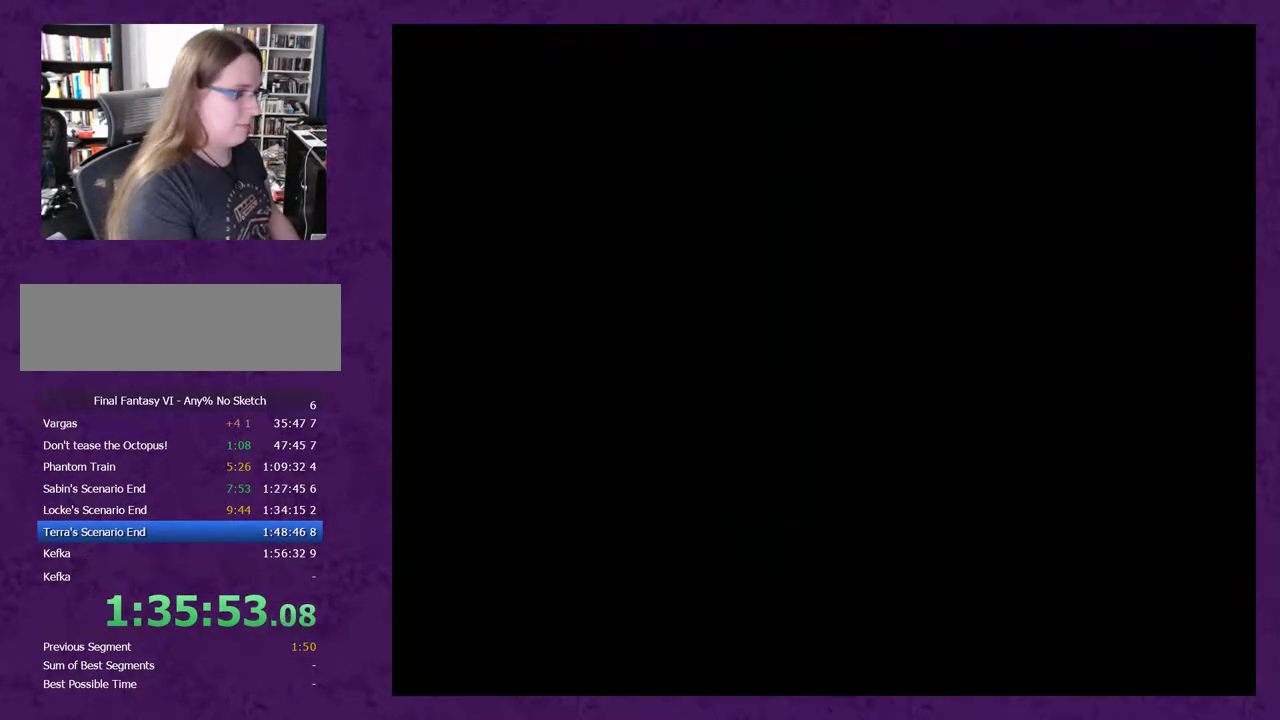
{"buttons": ["L1"], "events": []}
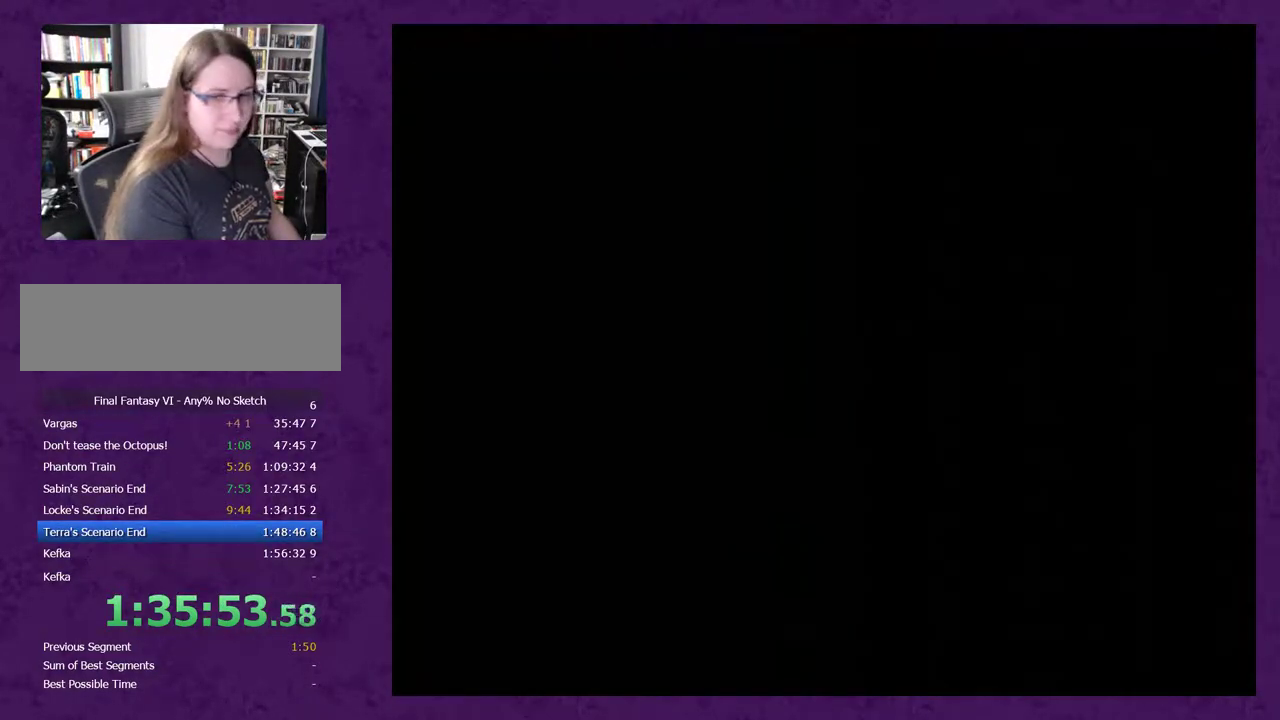
{"buttons": ["L1"], "events": []}
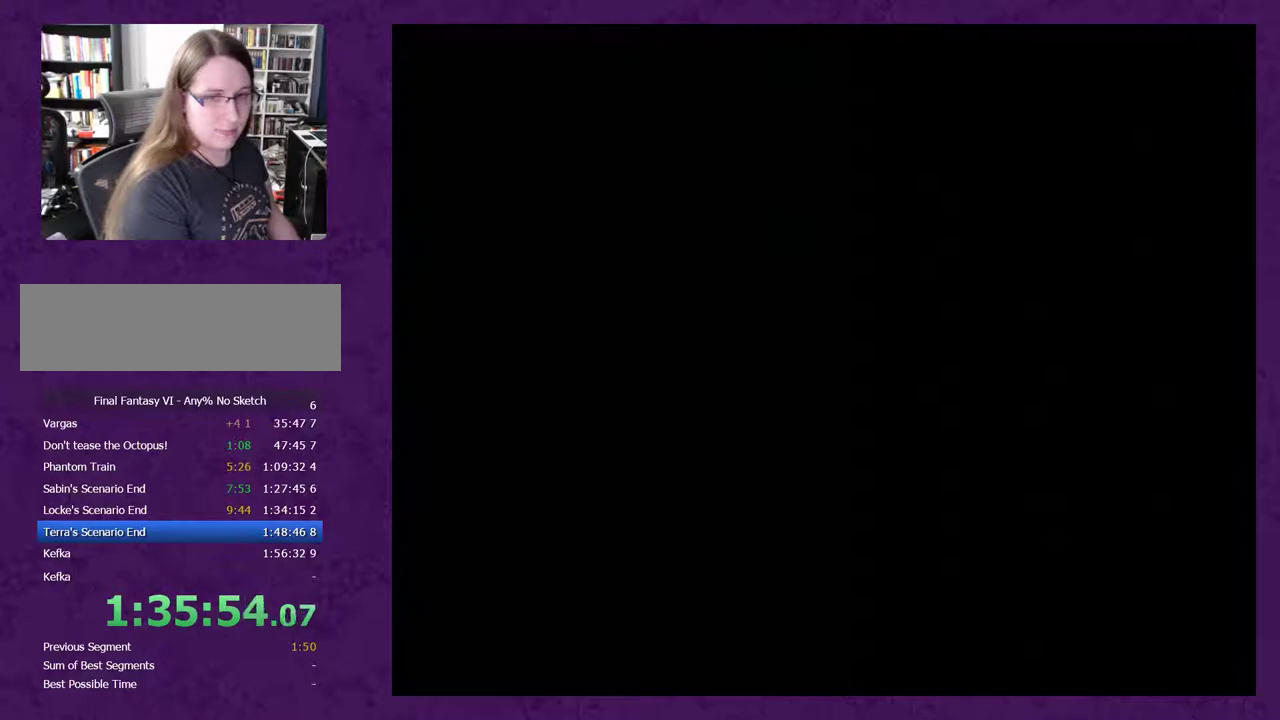
{"buttons": ["L1"], "events": []}
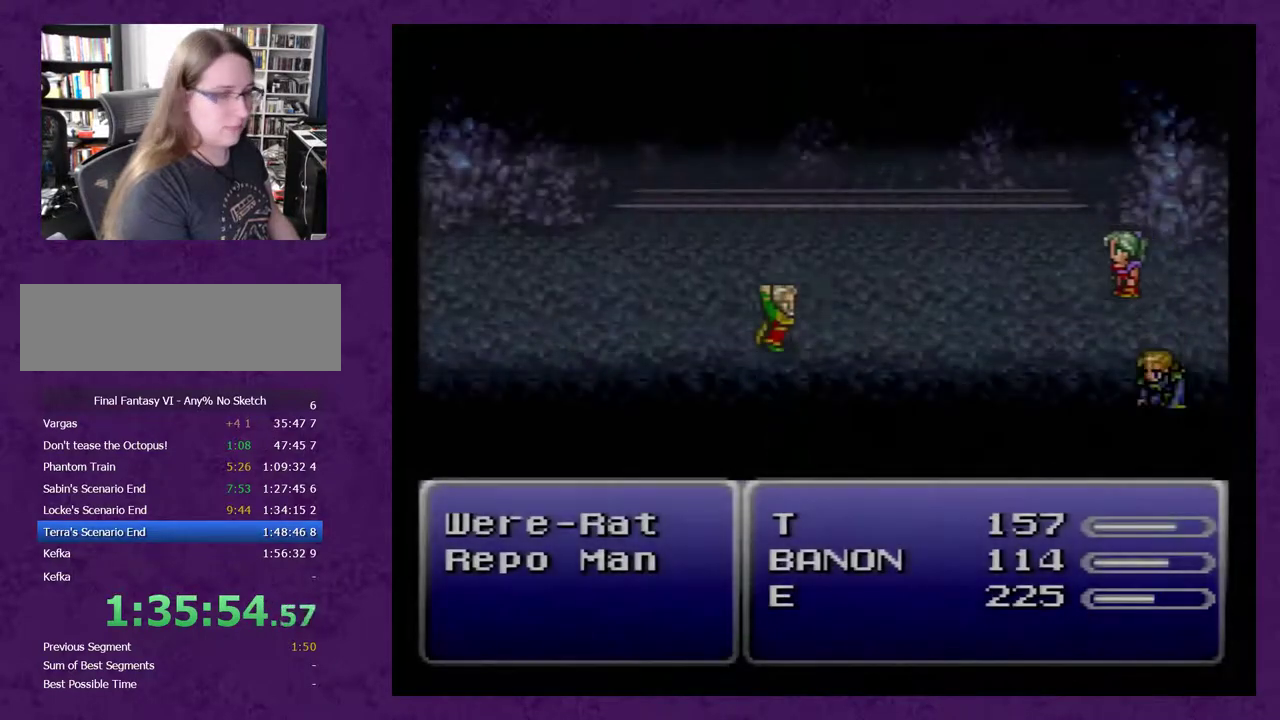
{"buttons": ["L1"], "events": []}
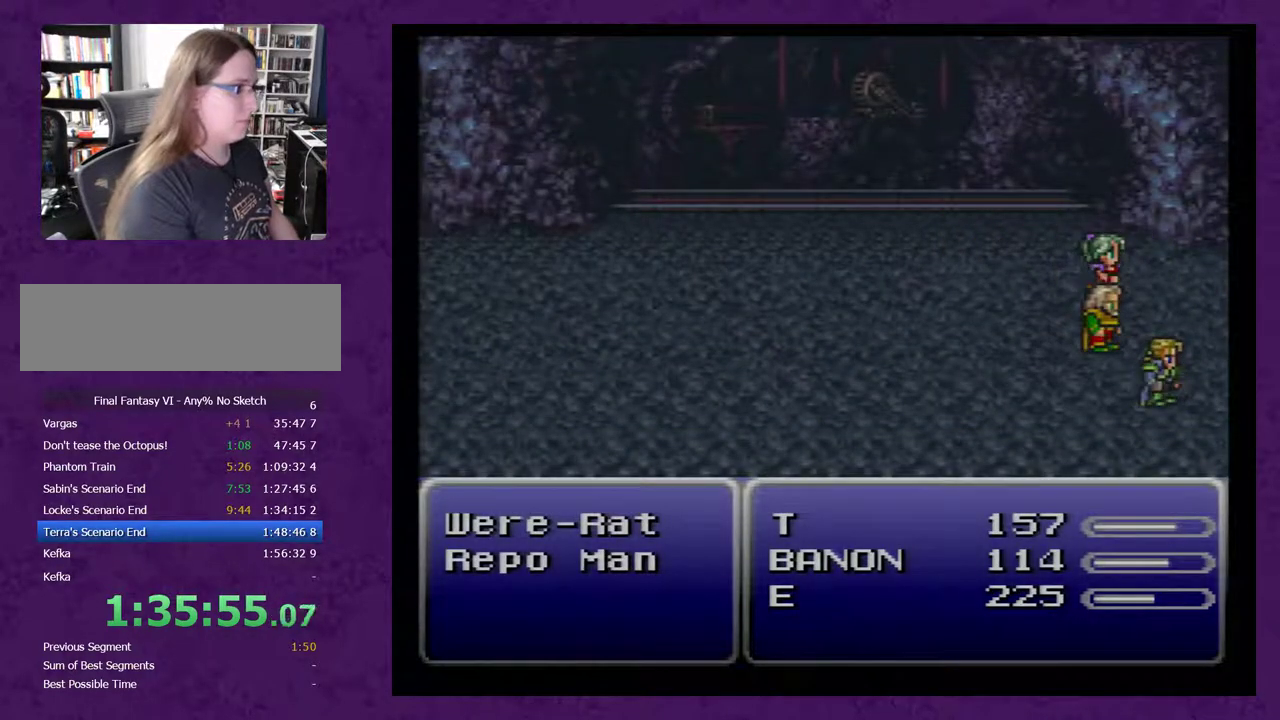
{"buttons": ["L1"], "events": []}
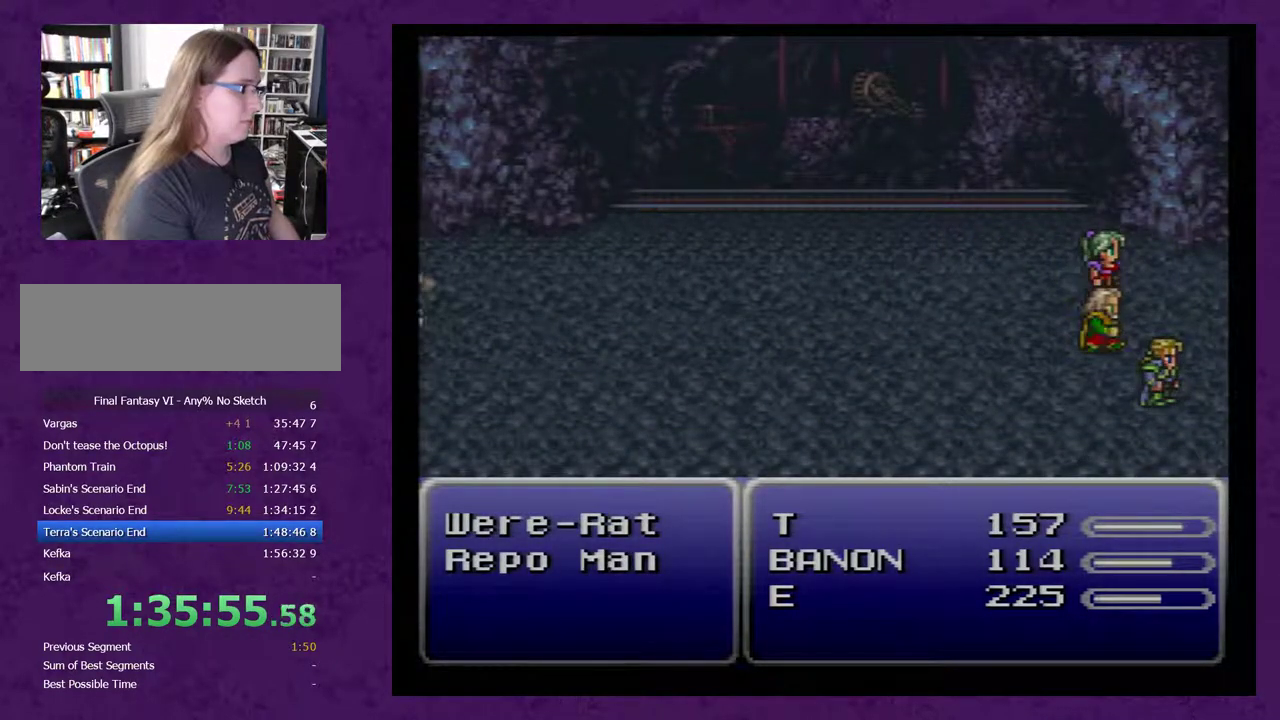
{"buttons": ["L1"], "events": []}
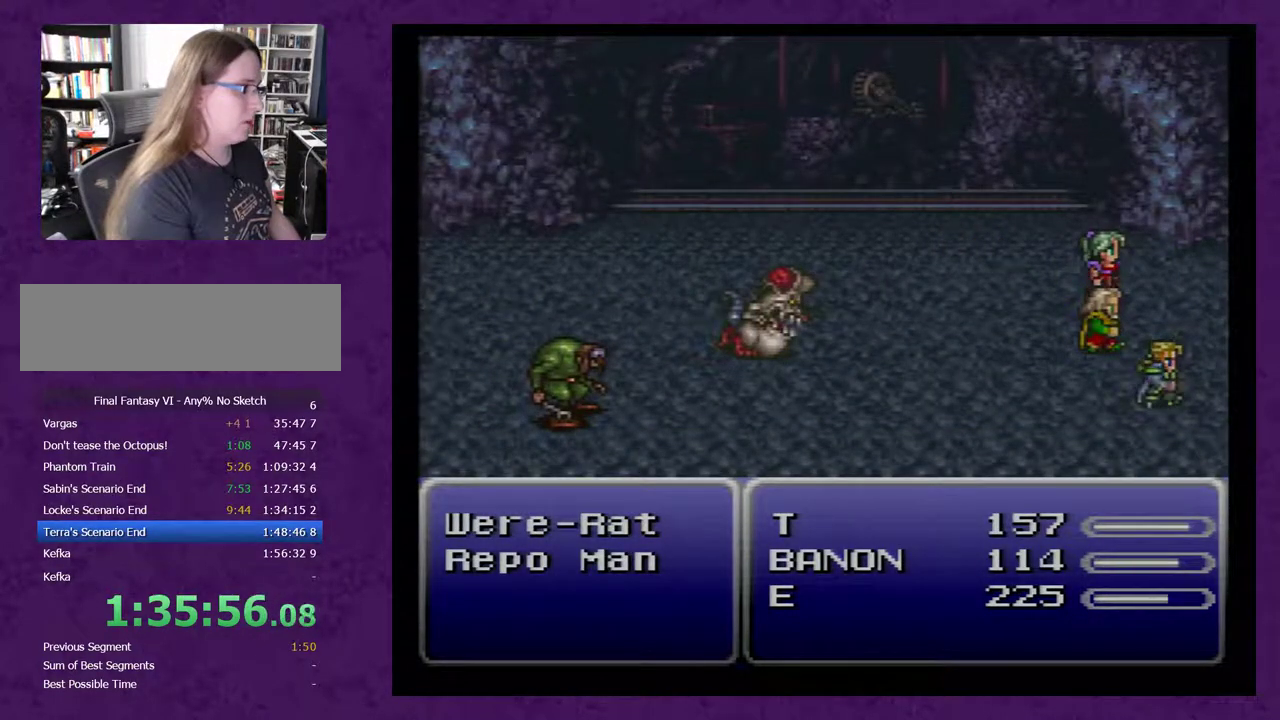
{"buttons": ["L1"], "events": []}
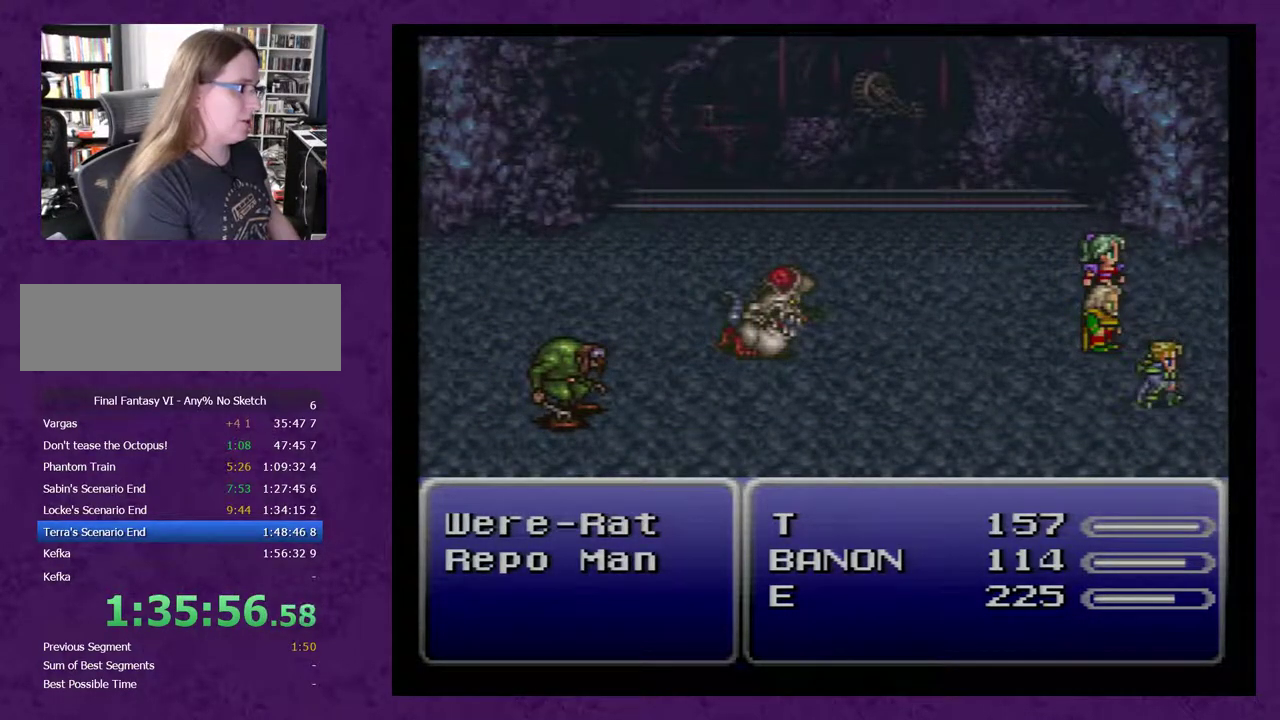
{"buttons": ["L1"], "events": []}
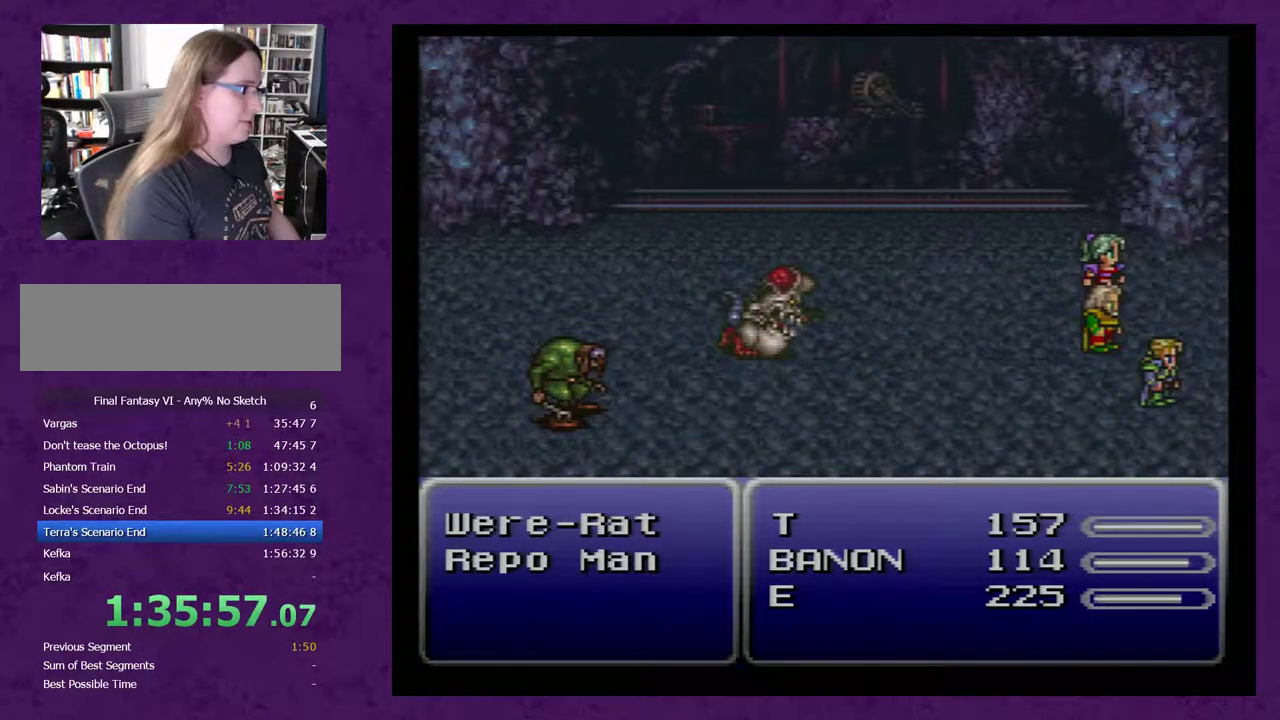
{"buttons": ["L1"], "events": [[417, "L1", "up"], [483, "L1", "down"]]}
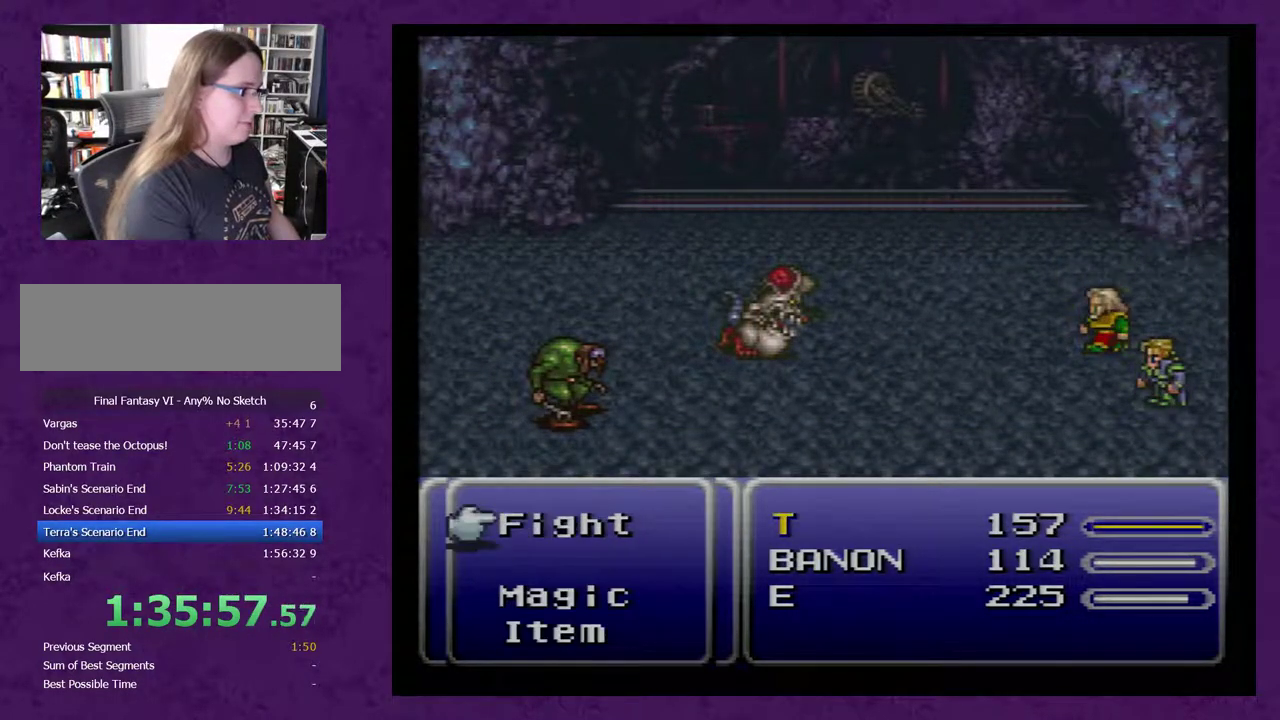
{"buttons": ["L1"], "events": []}
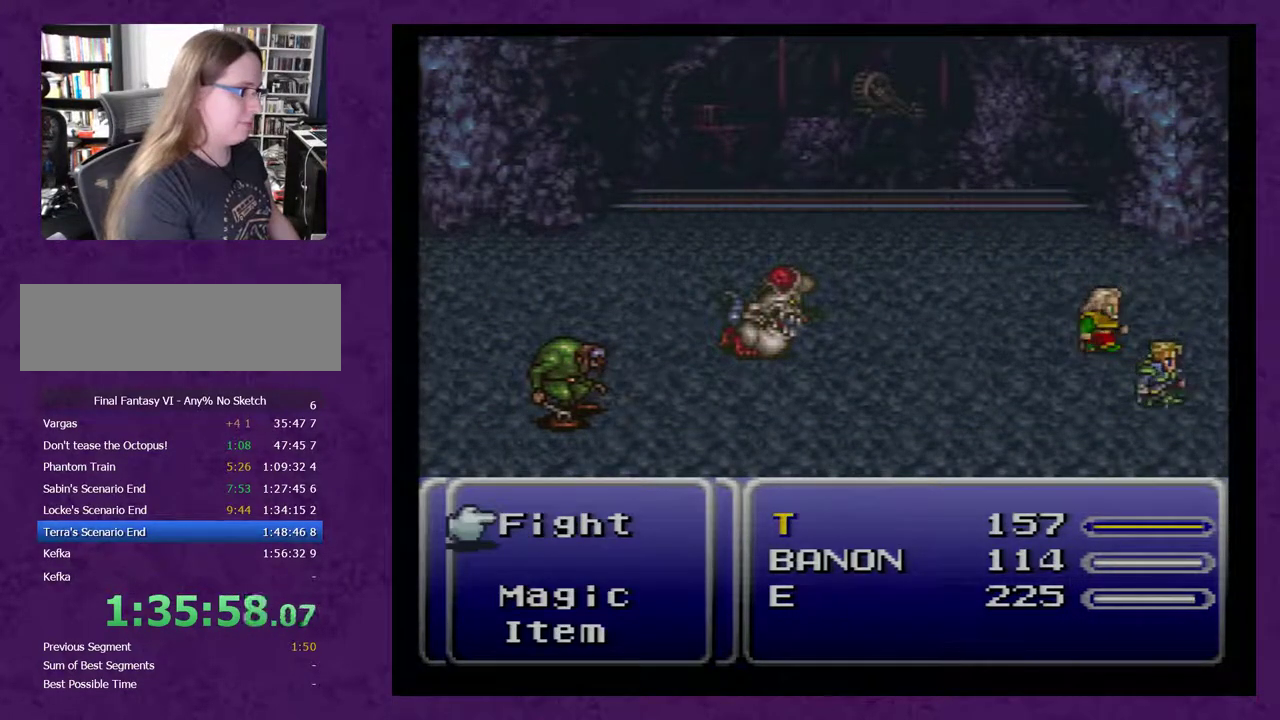
{"buttons": [], "events": [[417, "L1", "up"]]}
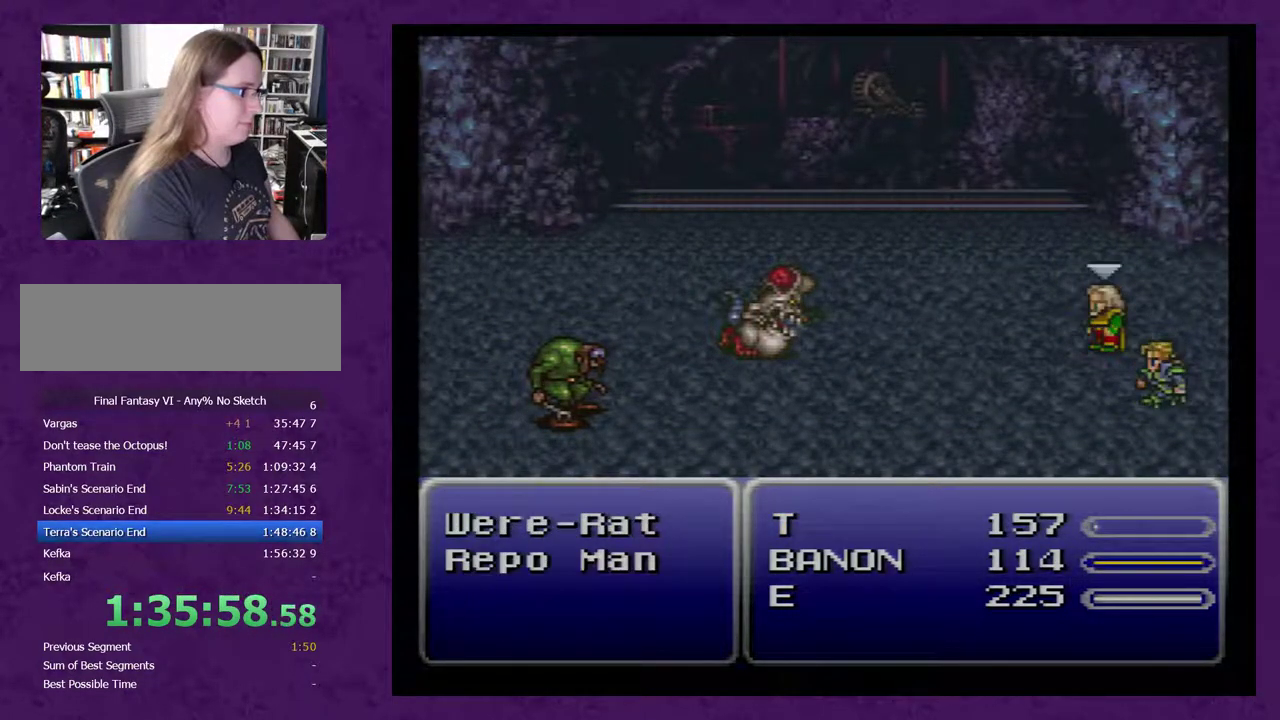
{"buttons": ["DPAD_UP"], "events": [[500, "DPAD_UP", "down"]]}